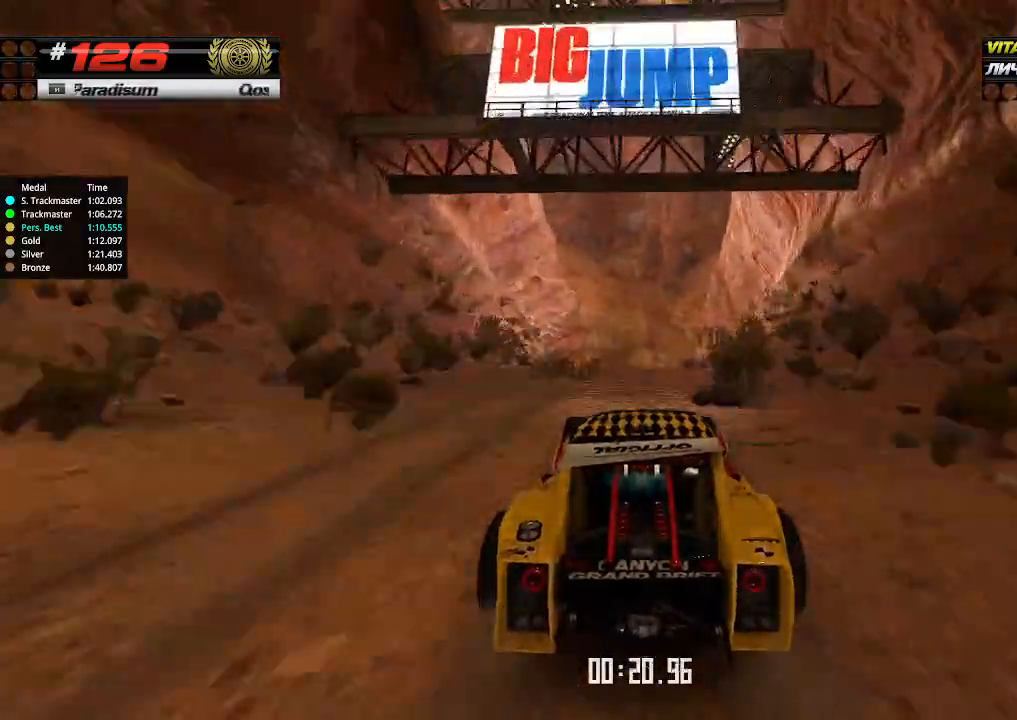
Gameplay with keyboard; each line is a JSON object with the keys held at the frame after it. "events" lists presses ("down") and releases ("up") of "down", "left", "right" and "up" between this image and that frame as [ms after this image, input, new state], when the widget could be followed in between. No other keys are recorded. Mouse input is not recorded.
{"keys": ["up"], "events": []}
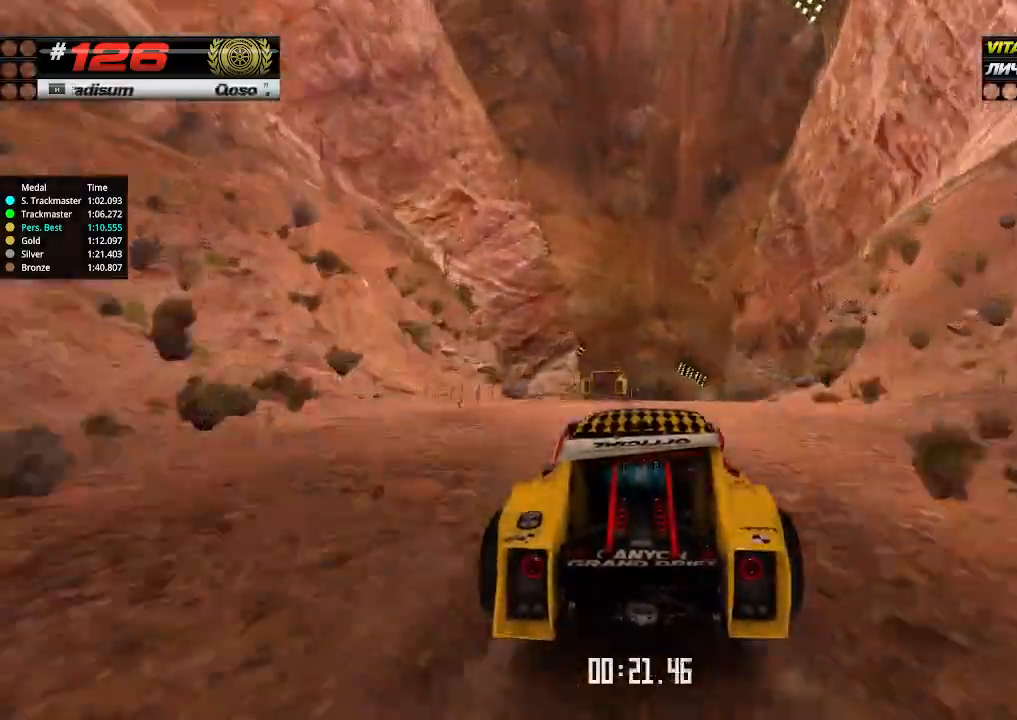
{"keys": ["up"], "events": [[334, "down", "down"], [400, "down", "up"]]}
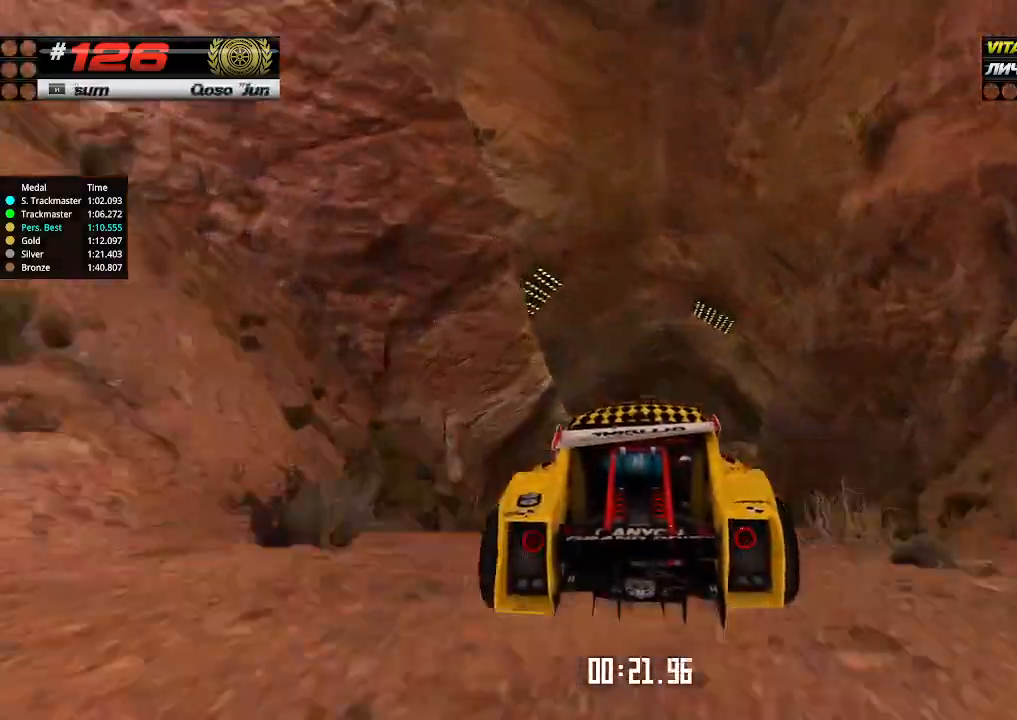
{"keys": ["right", "up"], "events": [[167, "right", "down"]]}
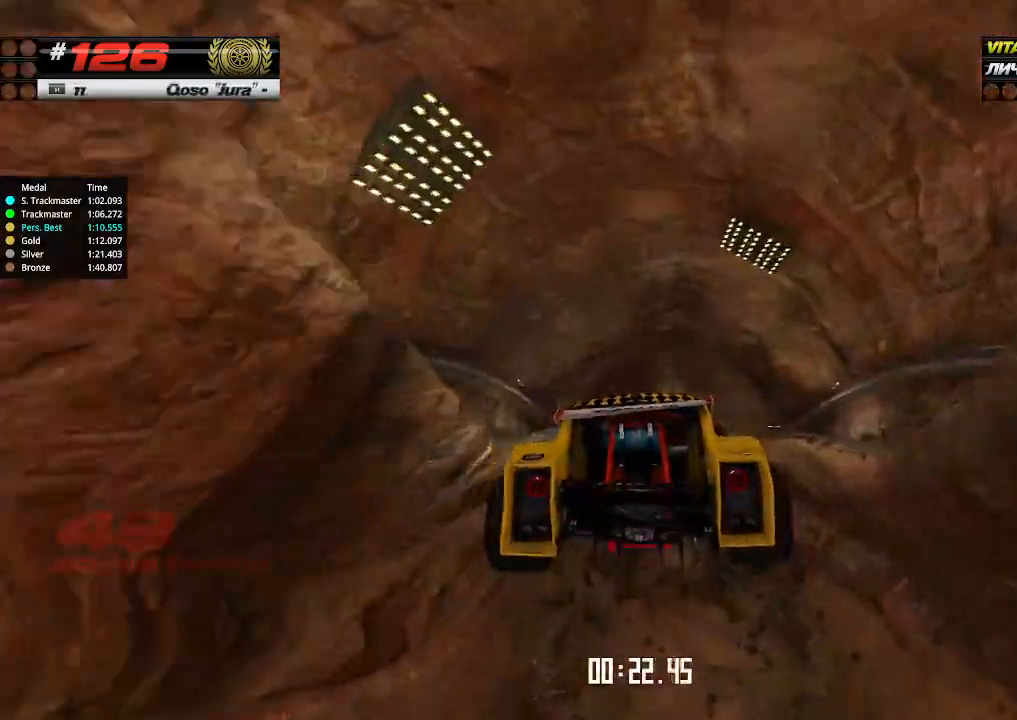
{"keys": ["right", "up"], "events": []}
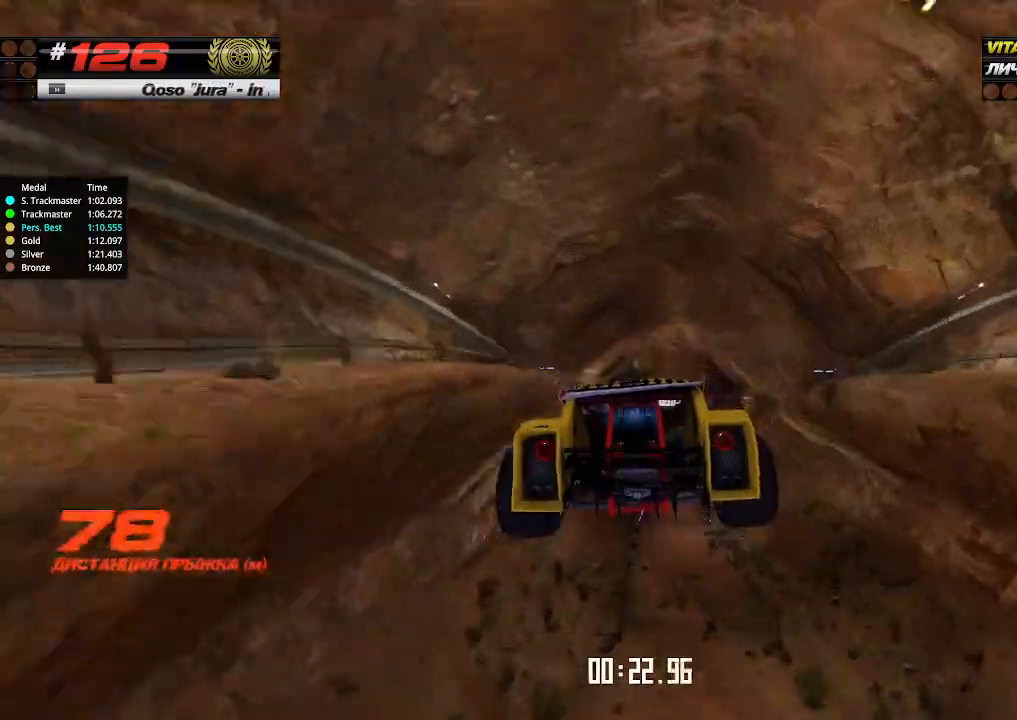
{"keys": ["right", "up"], "events": []}
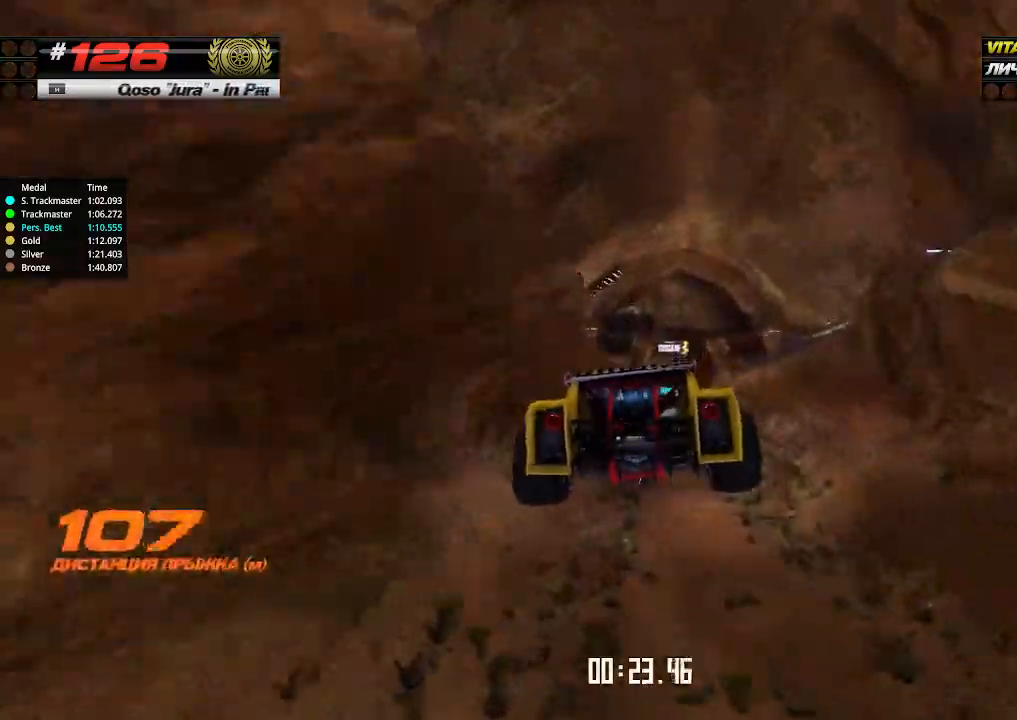
{"keys": ["right", "up"], "events": []}
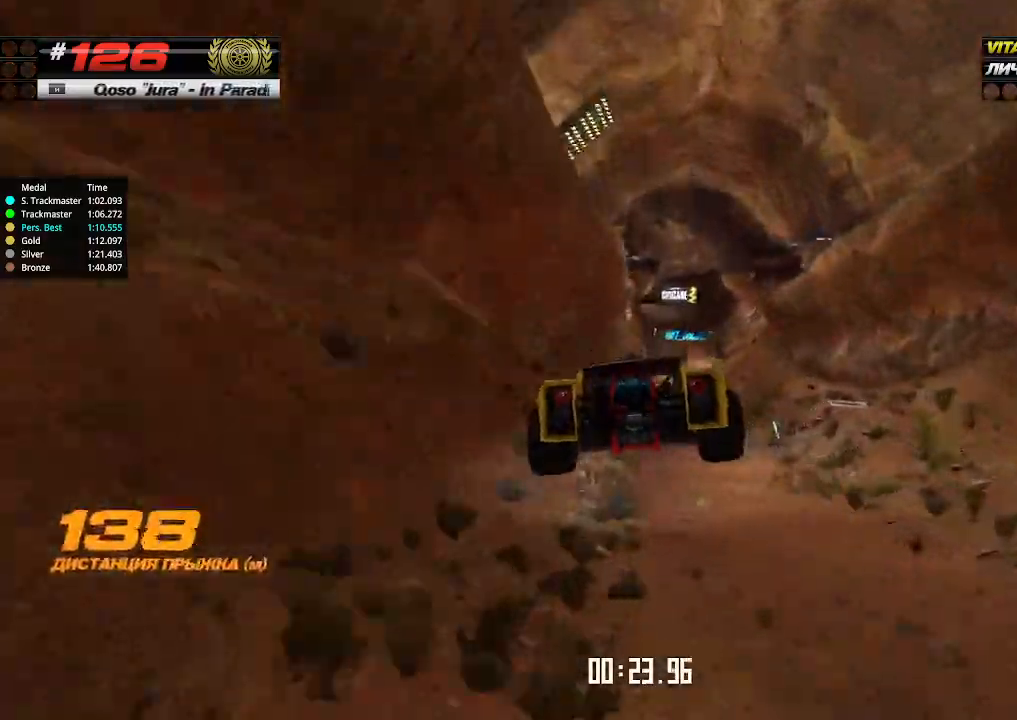
{"keys": ["up"], "events": [[334, "right", "up"]]}
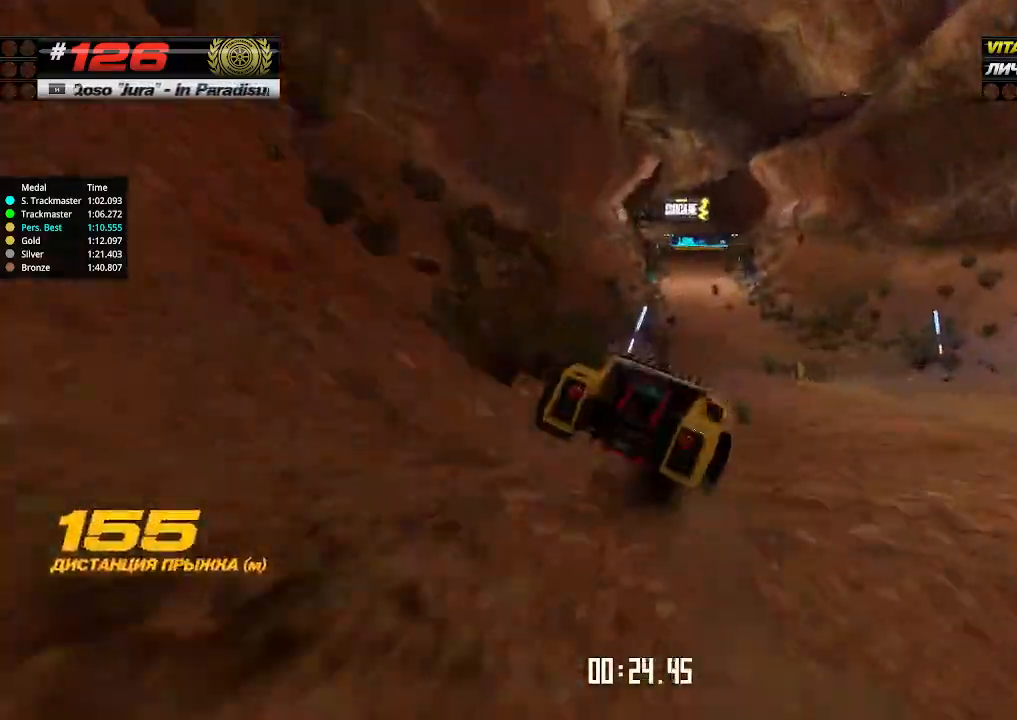
{"keys": ["up"], "events": [[234, "left", "down"], [400, "left", "up"]]}
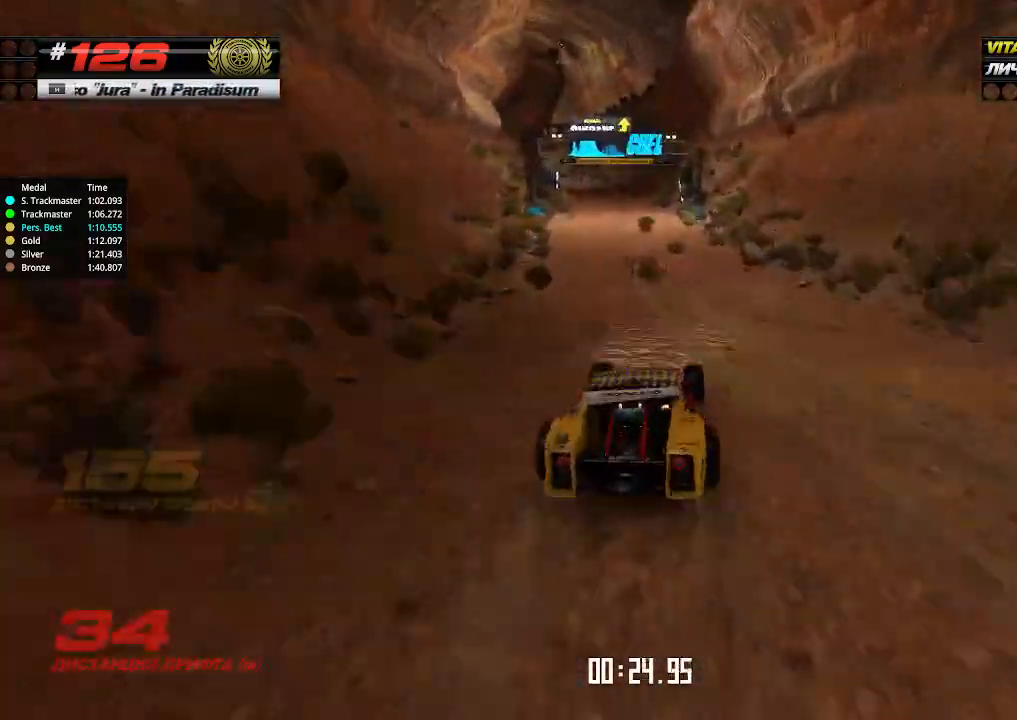
{"keys": ["up"], "events": [[200, "left", "down"], [334, "left", "up"]]}
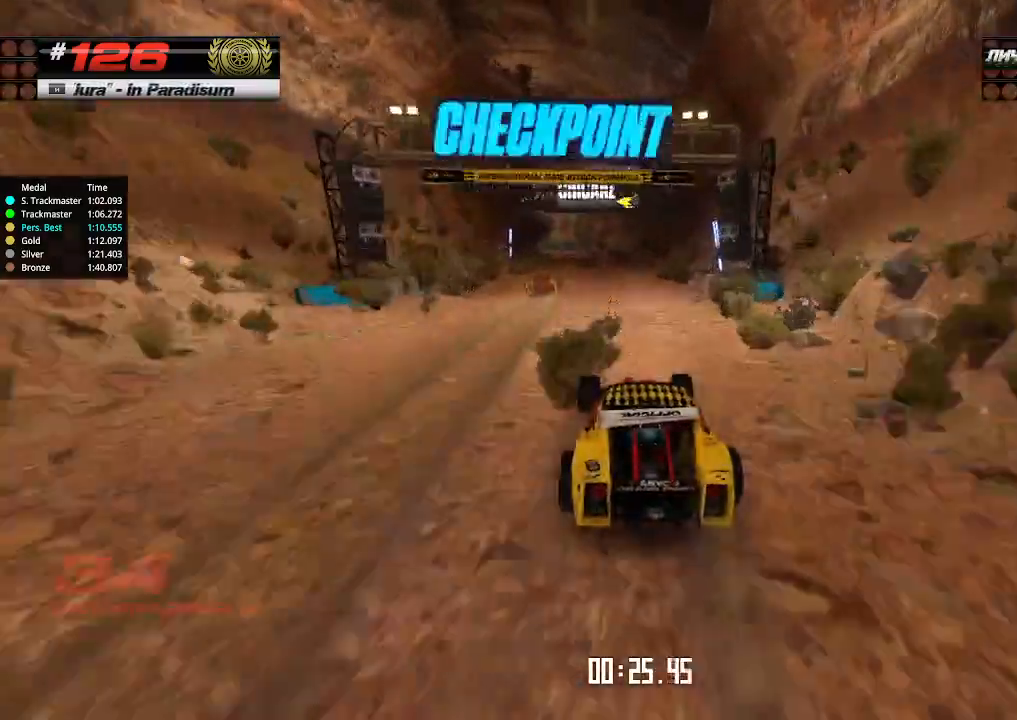
{"keys": ["up"], "events": [[234, "right", "down"], [300, "right", "up"]]}
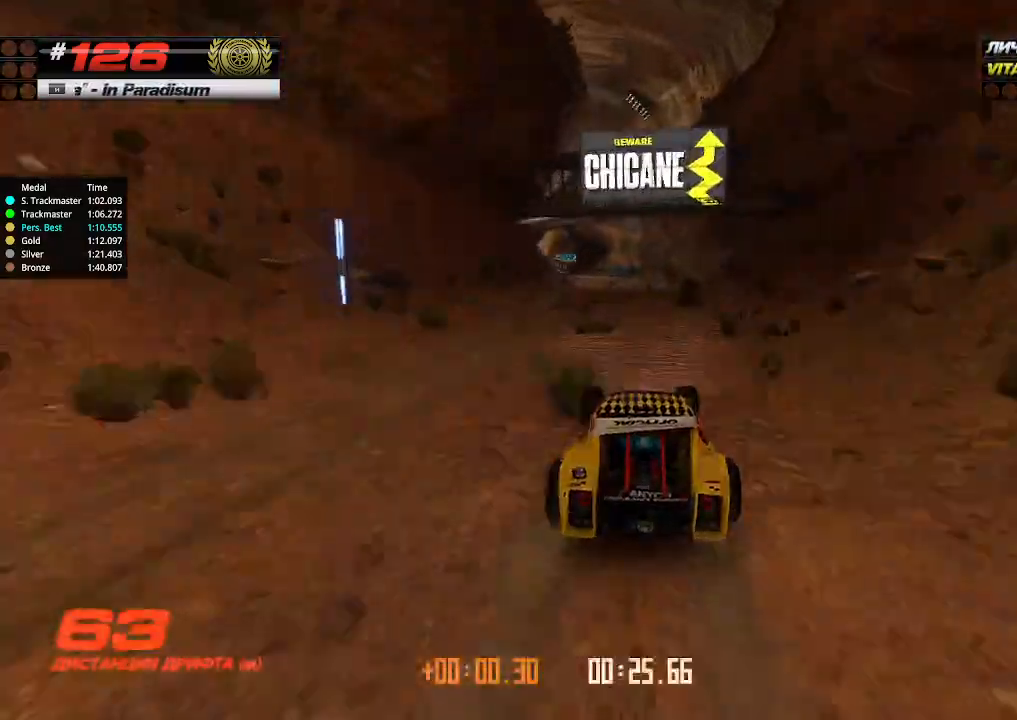
{"keys": ["up"], "events": [[67, "left", "down"], [167, "left", "up"]]}
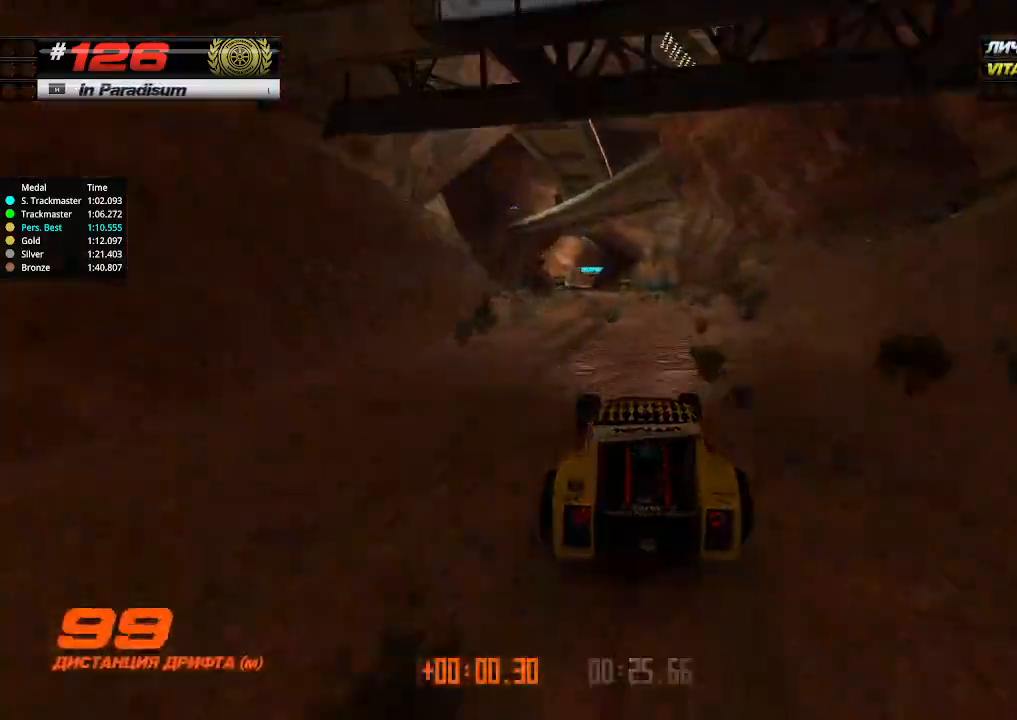
{"keys": ["up"], "events": [[134, "left", "down"], [167, "left", "up"]]}
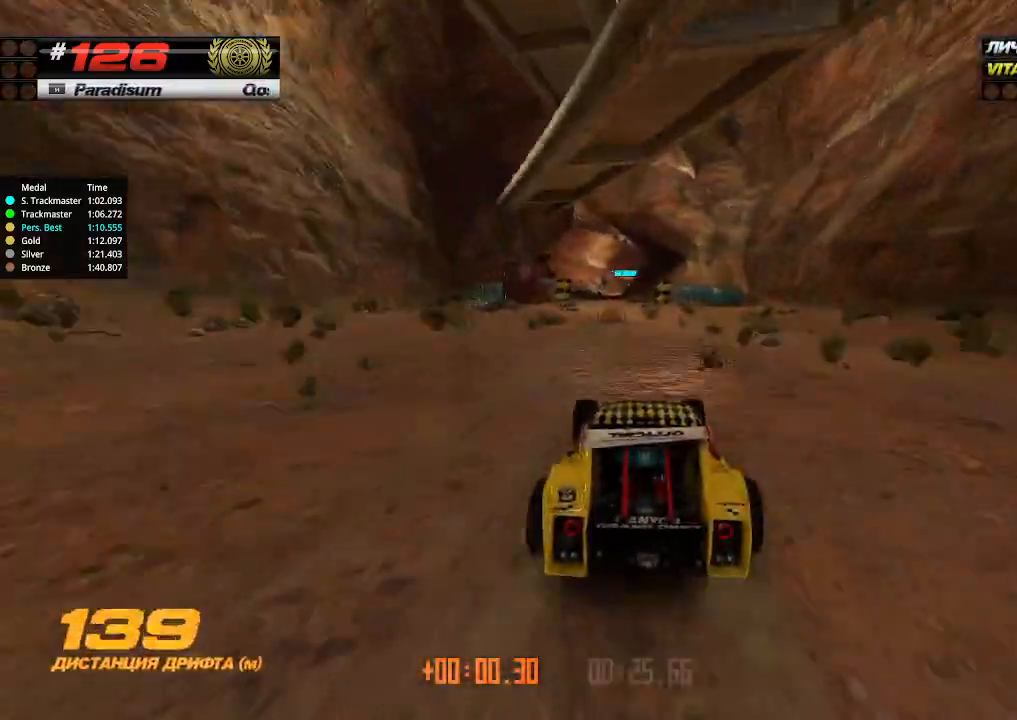
{"keys": ["up"], "events": [[167, "left", "down"], [234, "left", "up"]]}
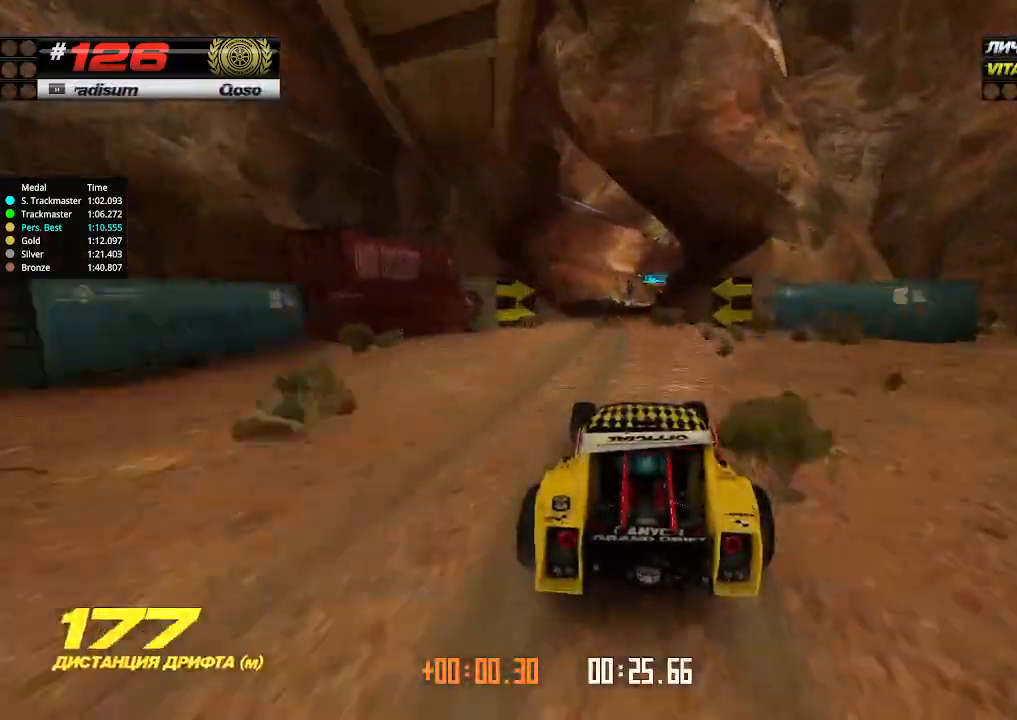
{"keys": ["right", "up"], "events": [[34, "left", "down"], [67, "left", "up"], [434, "right", "down"]]}
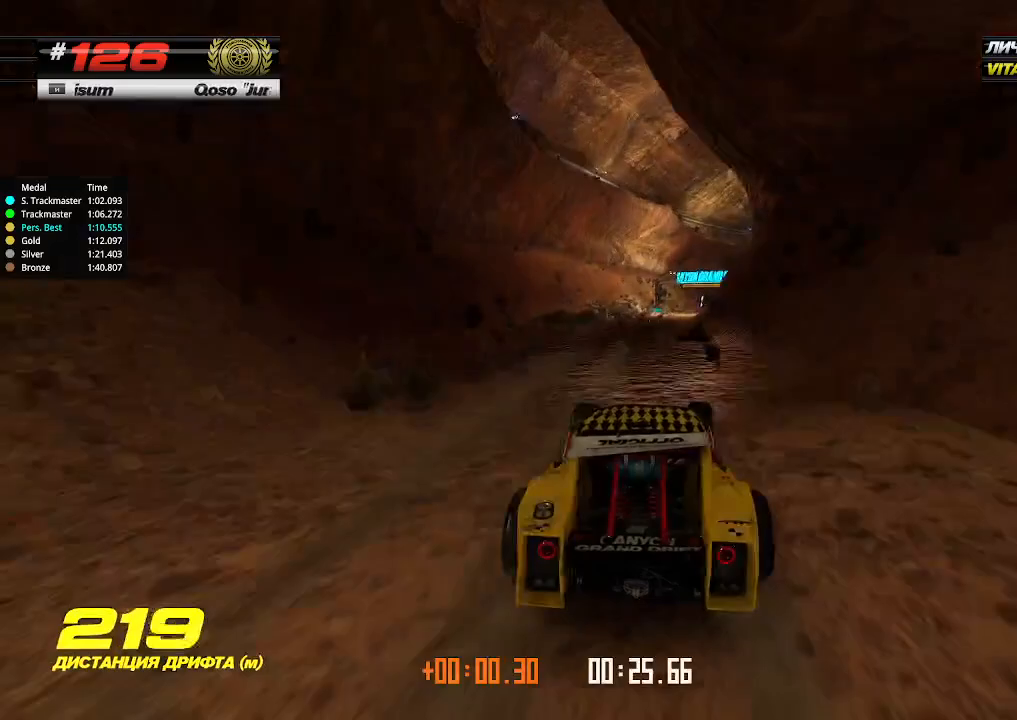
{"keys": ["up"], "events": [[34, "right", "up"]]}
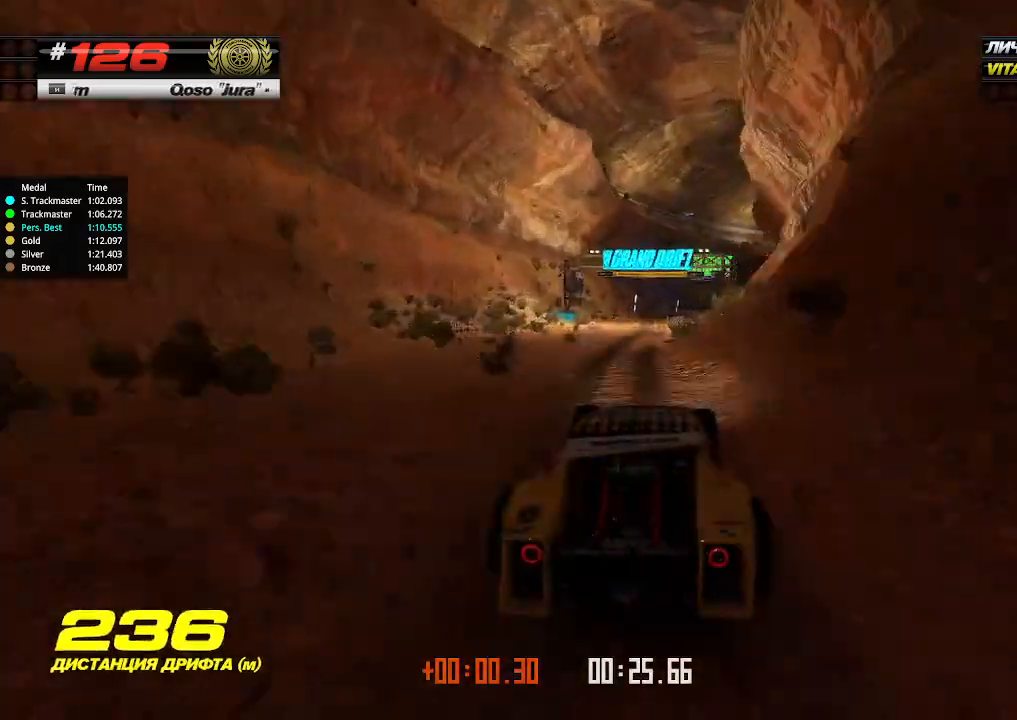
{"keys": ["right", "up"], "events": [[34, "right", "down"], [100, "right", "up"], [267, "right", "down"], [334, "right", "up"], [467, "right", "down"]]}
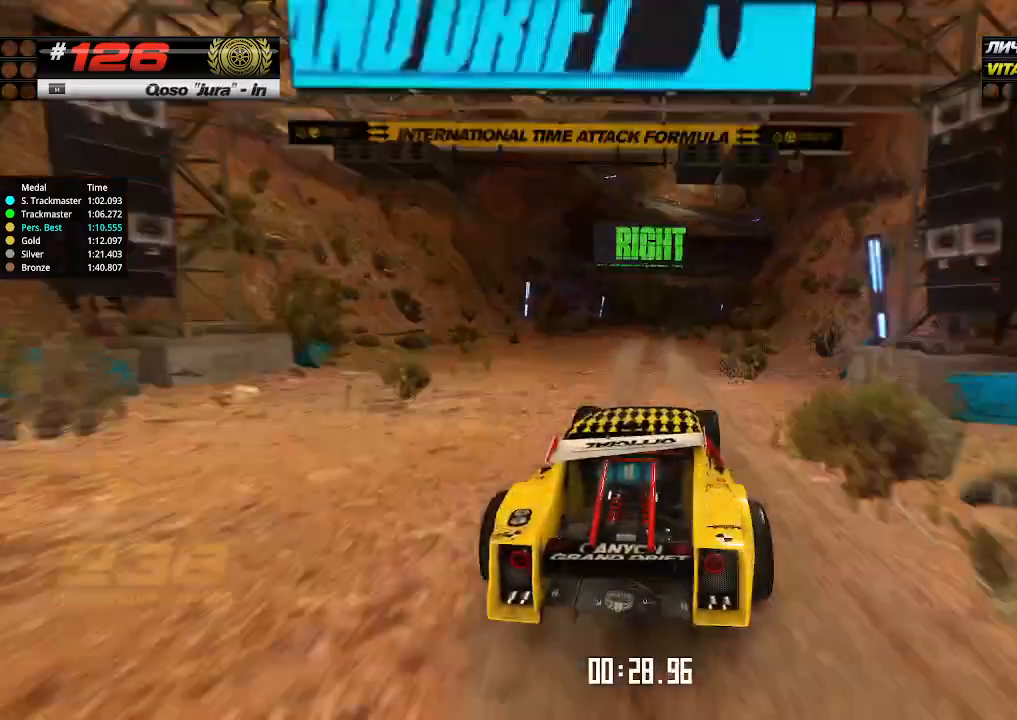
{"keys": ["right", "up"], "events": [[67, "right", "up"], [300, "right", "down"], [434, "right", "up"], [500, "right", "down"]]}
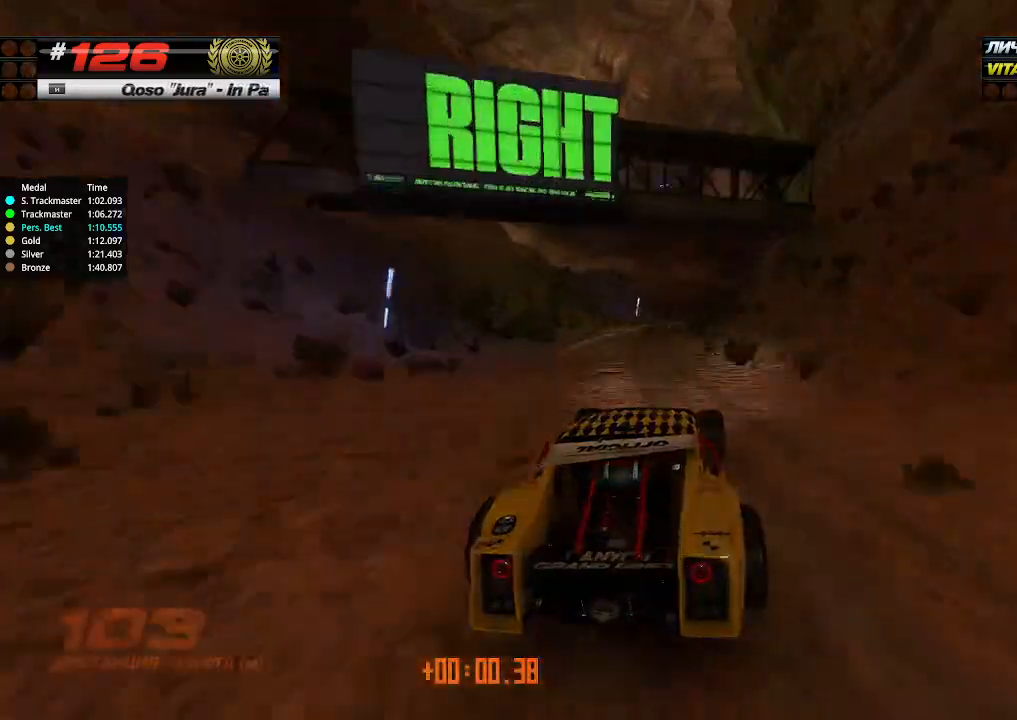
{"keys": ["right", "up"], "events": [[200, "right", "up"], [500, "right", "down"]]}
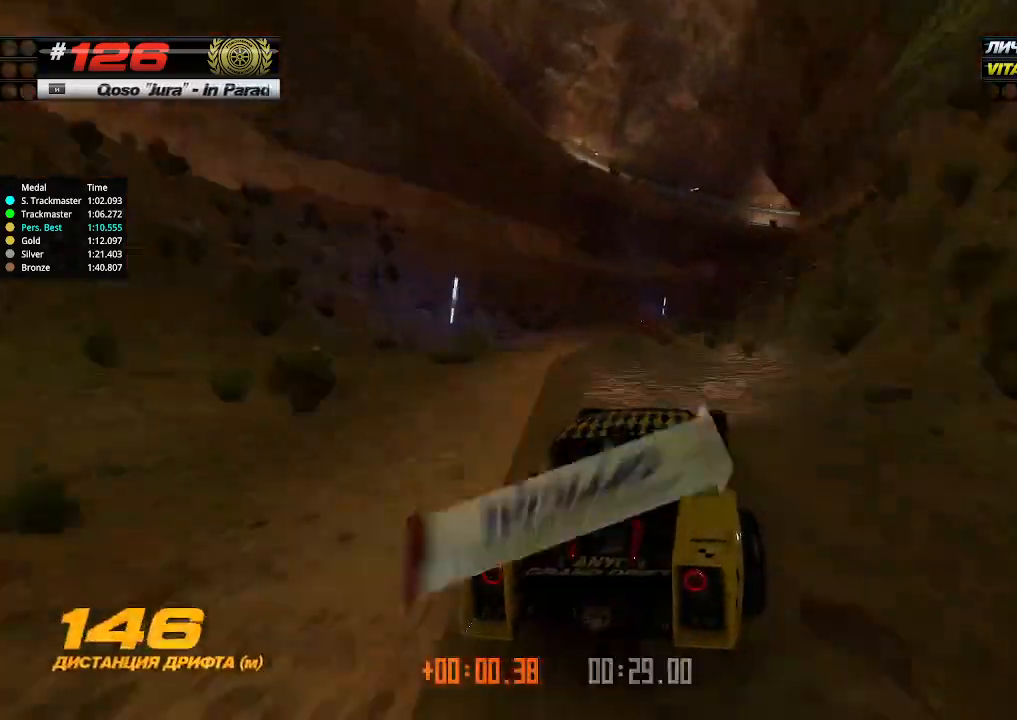
{"keys": ["up"], "events": [[500, "right", "up"]]}
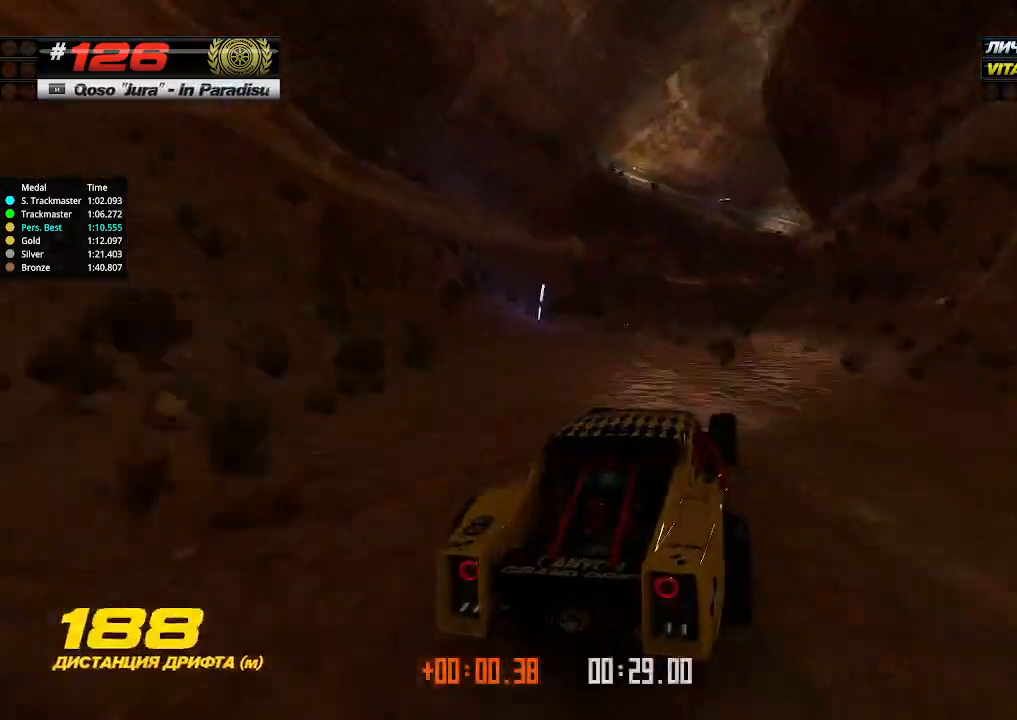
{"keys": ["up"], "events": []}
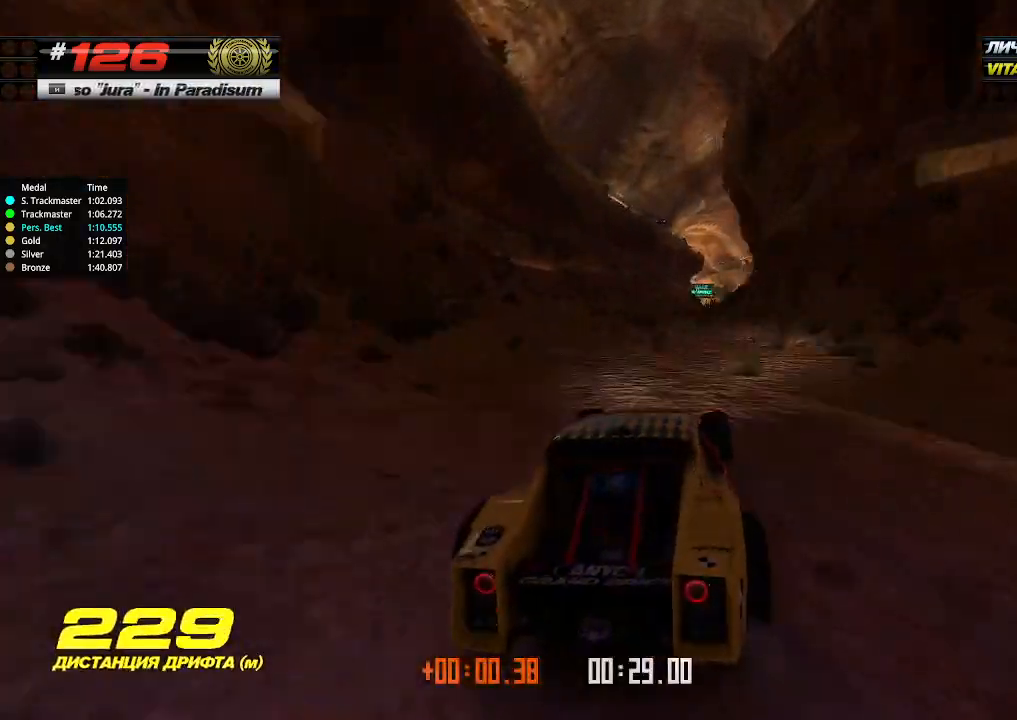
{"keys": ["up"], "events": [[134, "right", "down"], [267, "right", "up"]]}
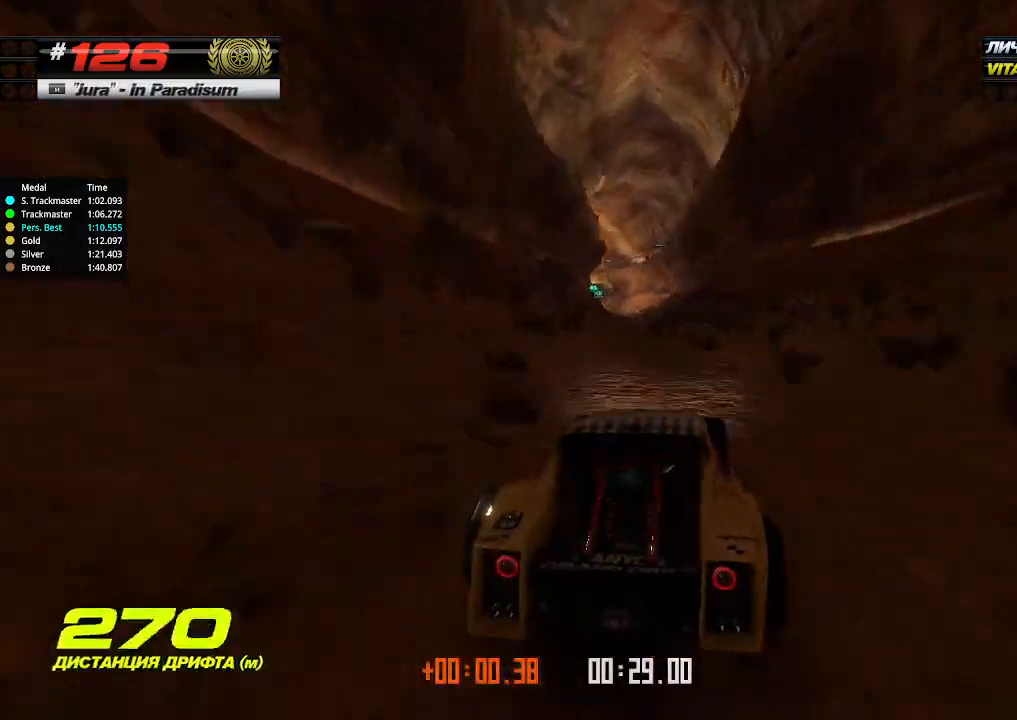
{"keys": ["up"], "events": [[300, "left", "down"], [334, "left", "up"]]}
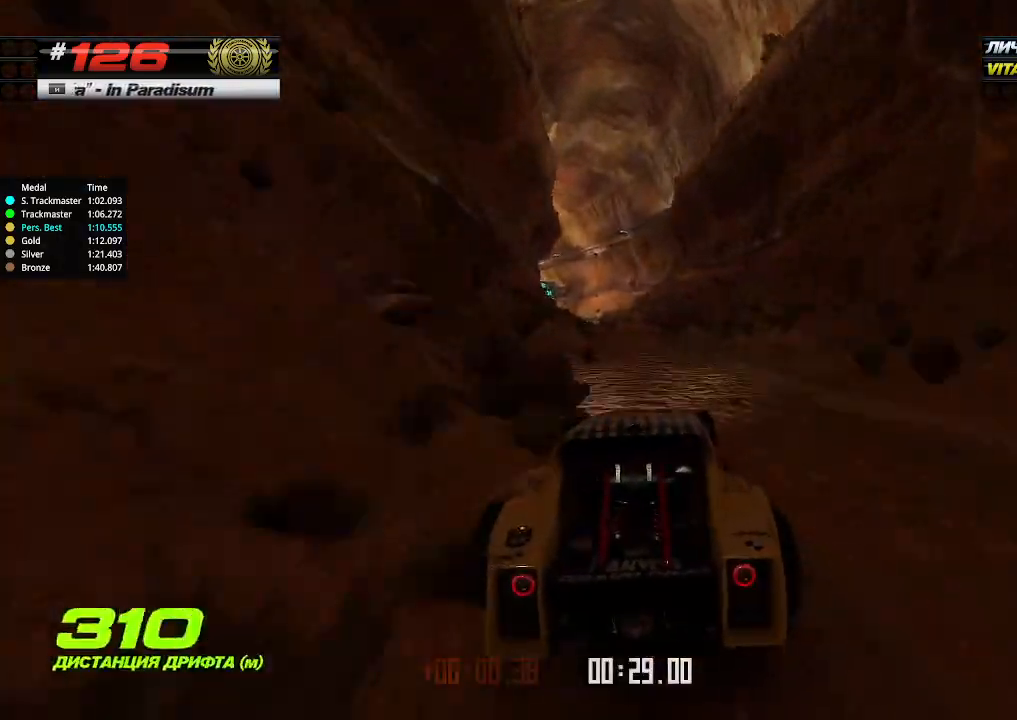
{"keys": ["up"], "events": [[200, "left", "down"], [267, "left", "up"]]}
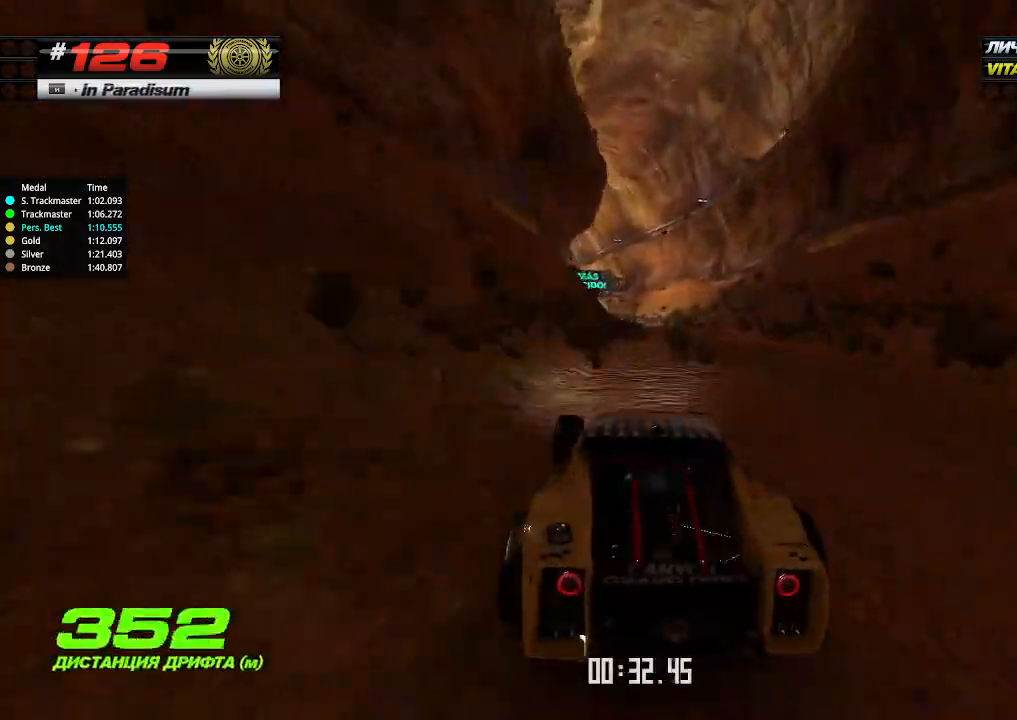
{"keys": ["up"], "events": [[134, "right", "down"], [300, "right", "up"]]}
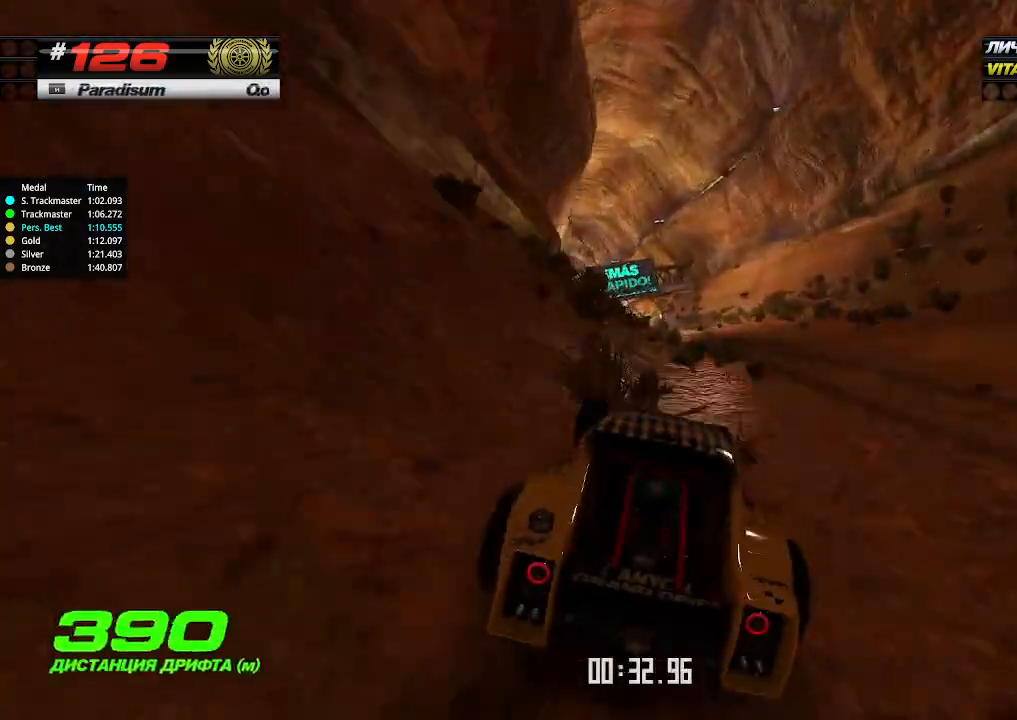
{"keys": ["left", "up"], "events": [[167, "left", "down"], [334, "left", "up"], [434, "left", "down"]]}
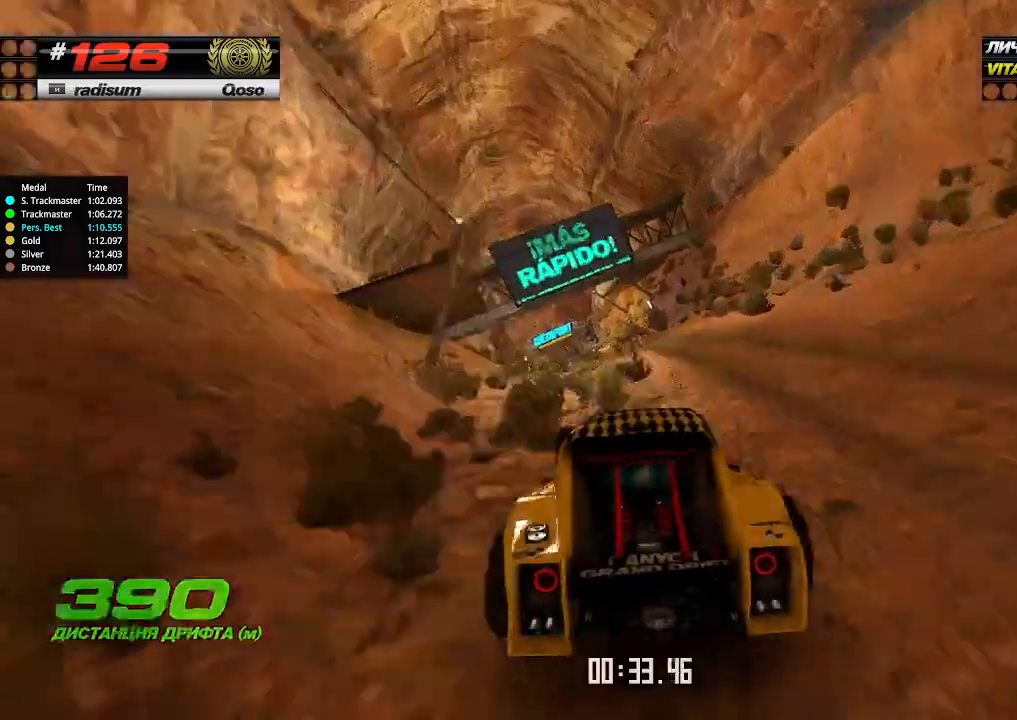
{"keys": ["up"], "events": [[34, "left", "up"], [334, "left", "down"], [400, "left", "up"]]}
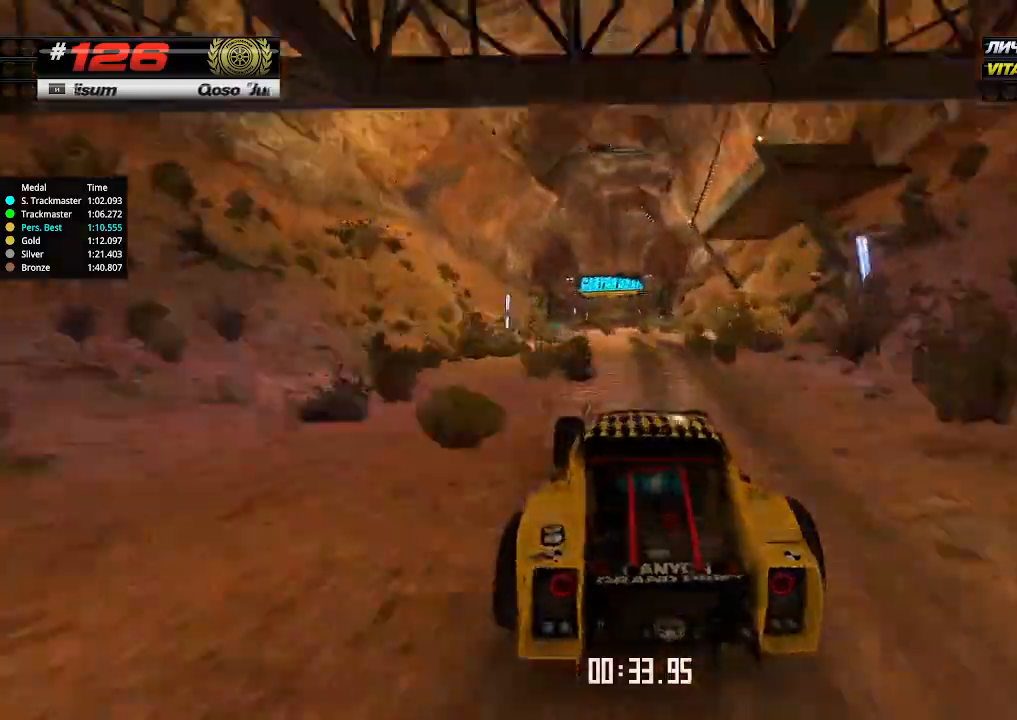
{"keys": ["up"], "events": [[200, "right", "down"], [300, "right", "up"]]}
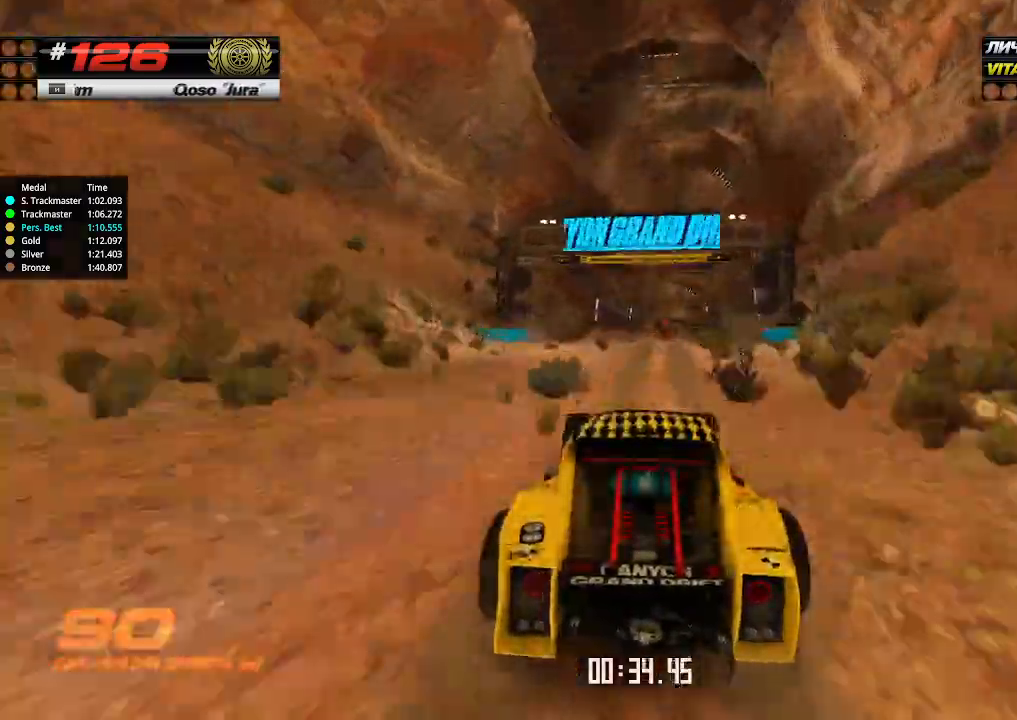
{"keys": ["up"], "events": [[434, "right", "down"], [500, "right", "up"]]}
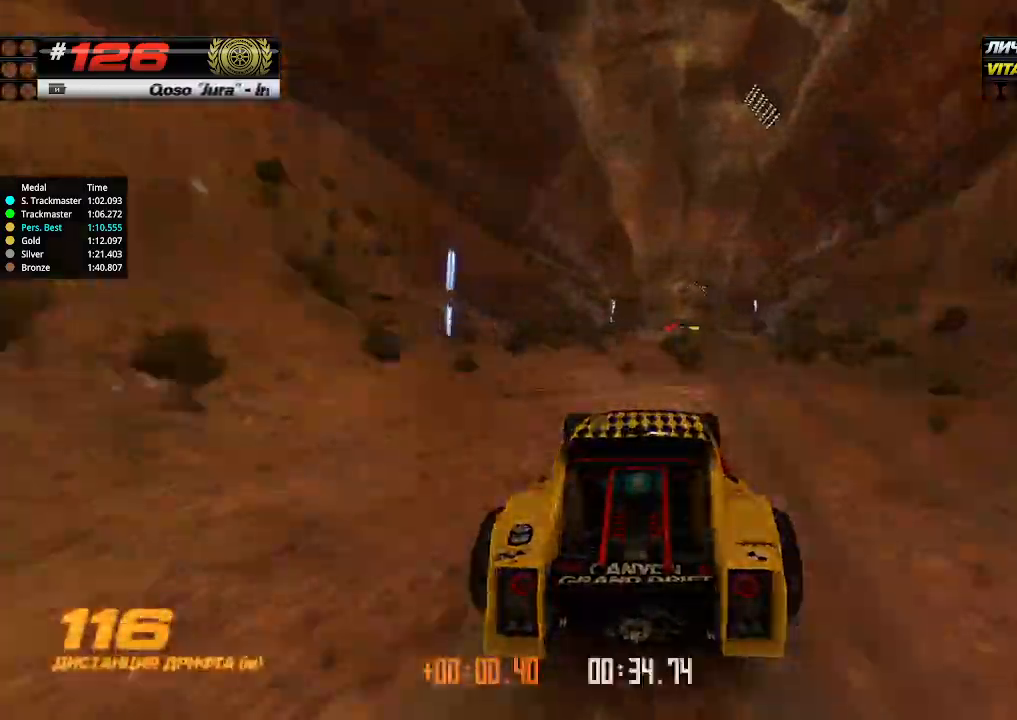
{"keys": ["up"], "events": []}